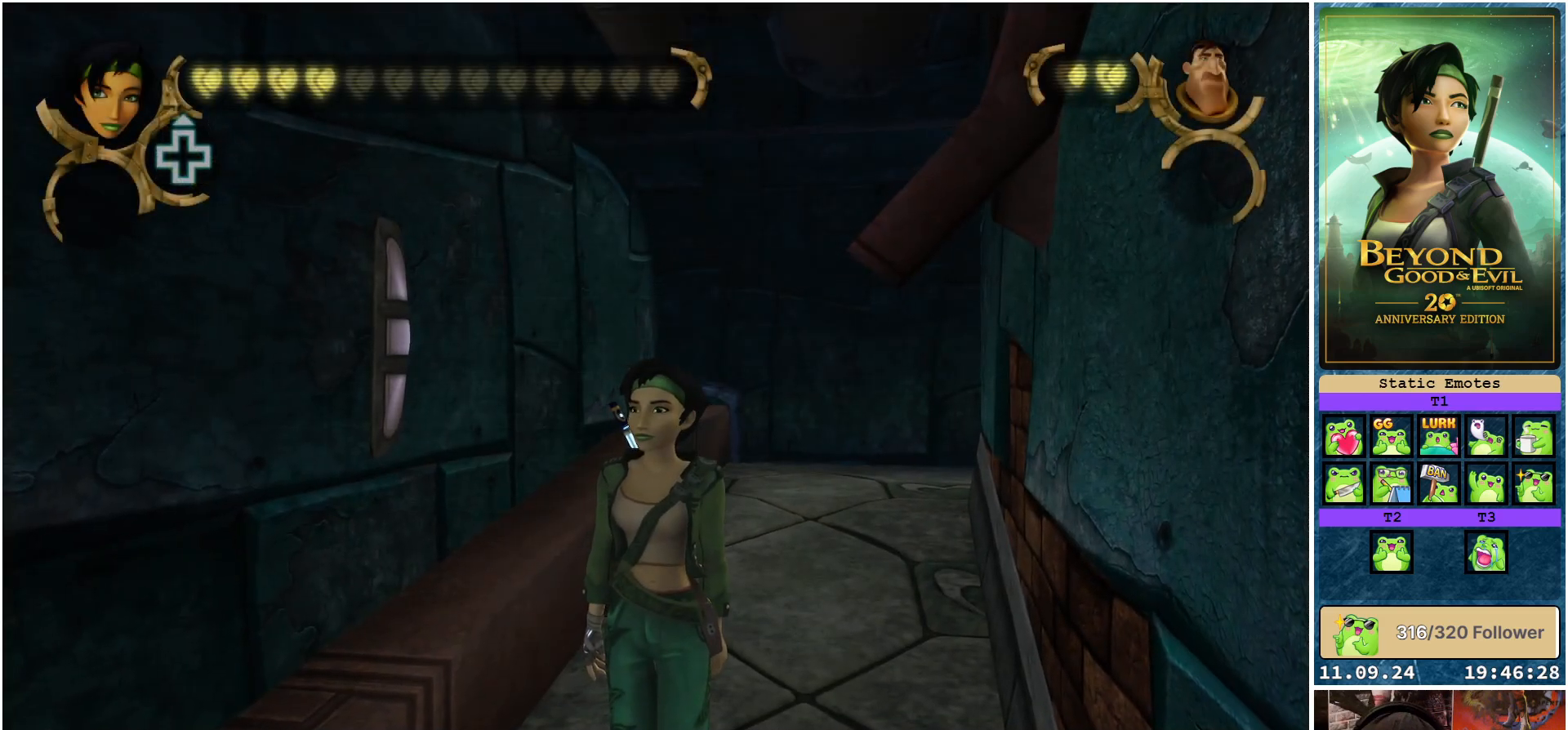
Gameplay with a controller (Xbox layout); each line is a JSON object with the inputs held at the frame after it. "events" lists button and stick changes between this image and that frame as [ms after this image, input, new state], when the widget could be followed in between.
{"buttons": [], "left_stick": "center", "right_stick": "right", "events": [[467, "right_stick", "right"]]}
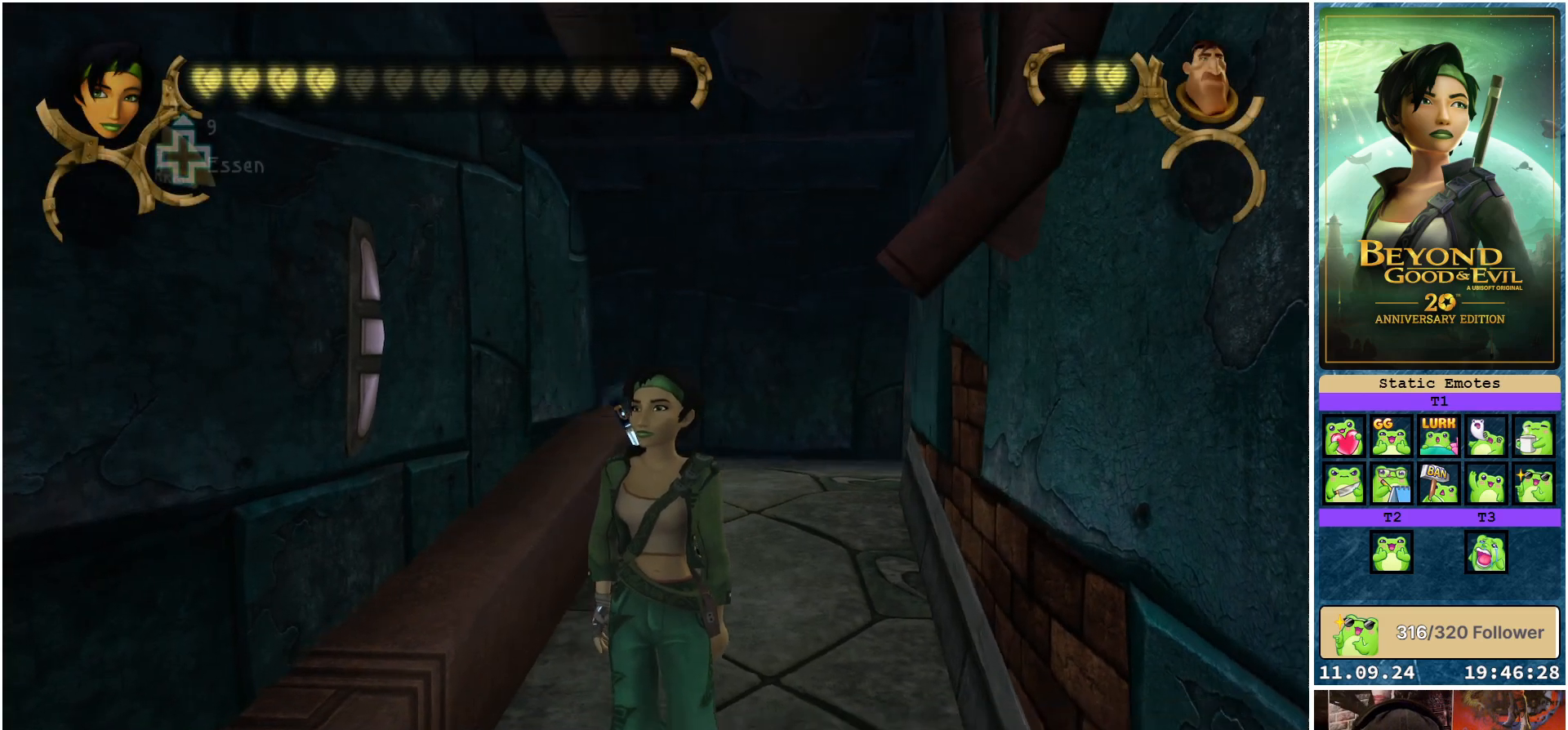
{"buttons": [], "left_stick": "center", "right_stick": "right", "events": []}
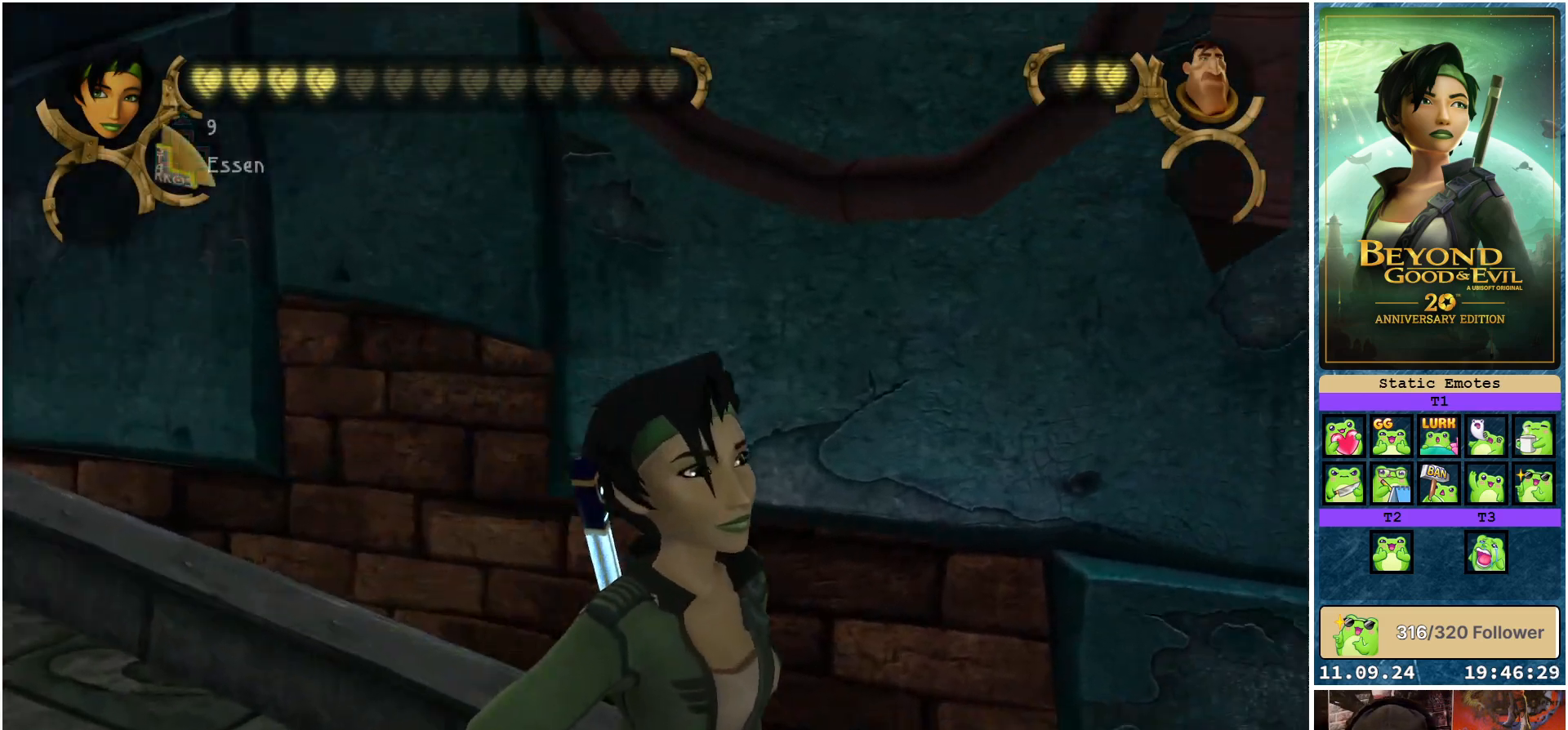
{"buttons": [], "left_stick": "center", "right_stick": "center", "events": [[333, "right_stick", "center"]]}
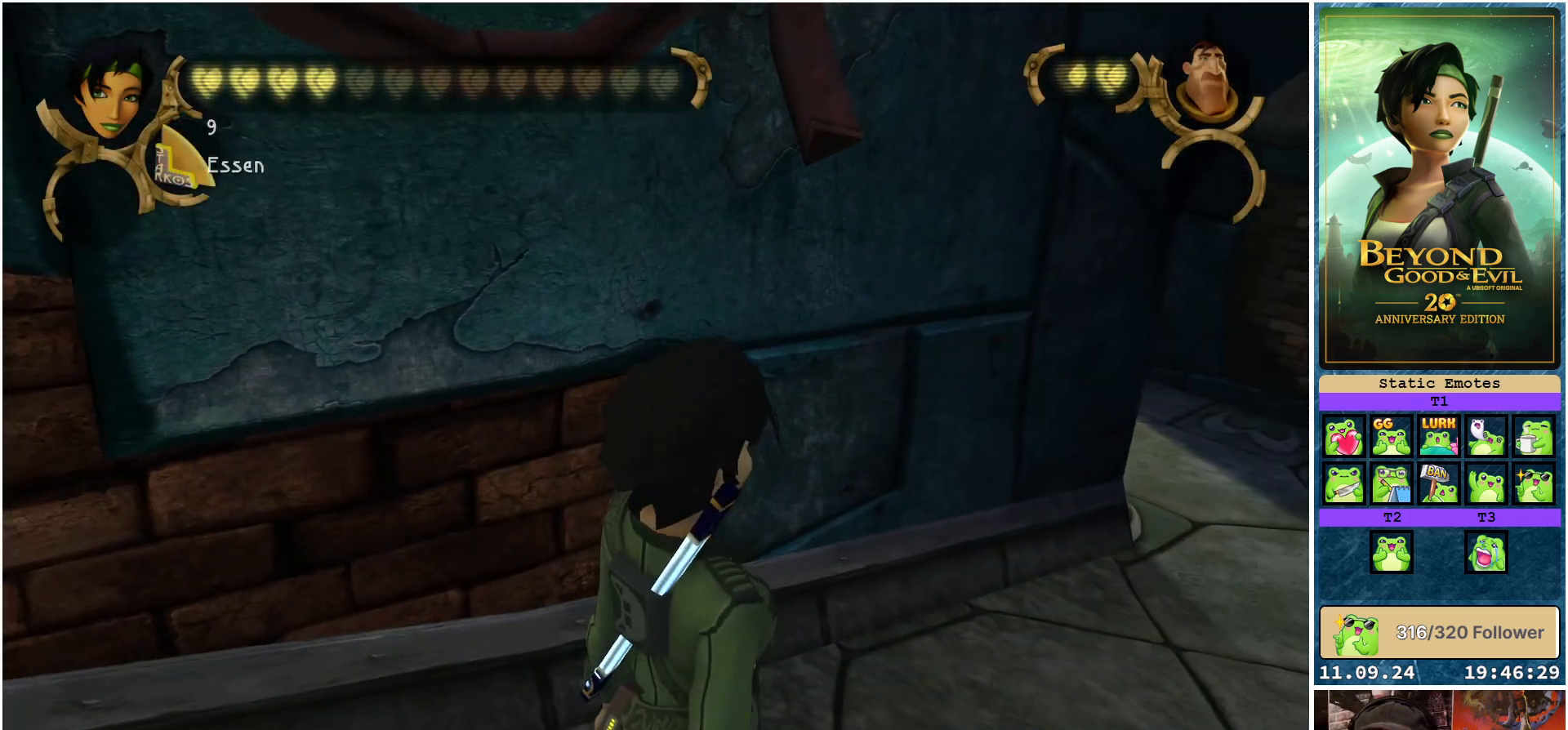
{"buttons": [], "left_stick": "center", "right_stick": "center", "events": [[100, "right_stick", "right"], [400, "right_stick", "center"]]}
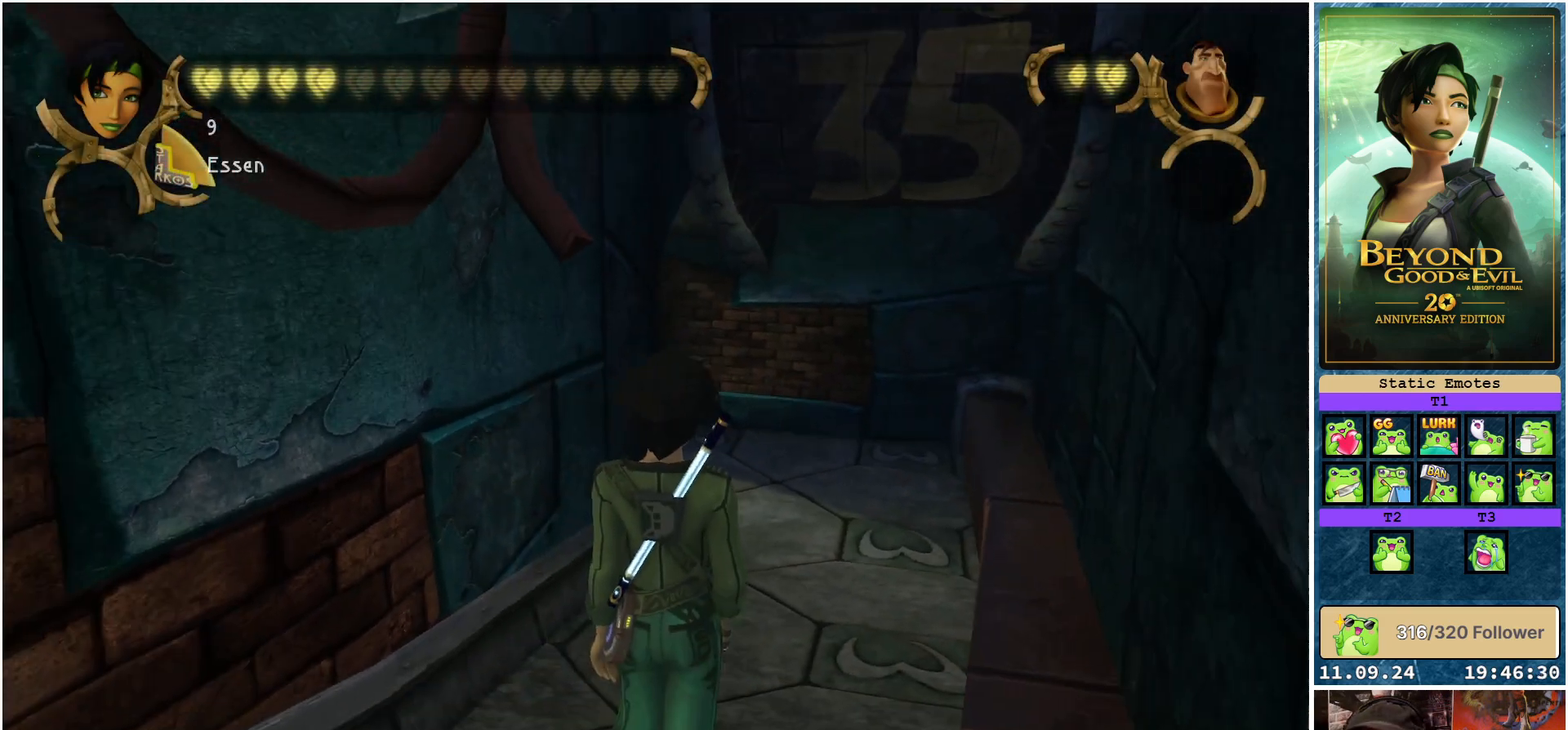
{"buttons": [], "left_stick": "center", "right_stick": "center", "events": []}
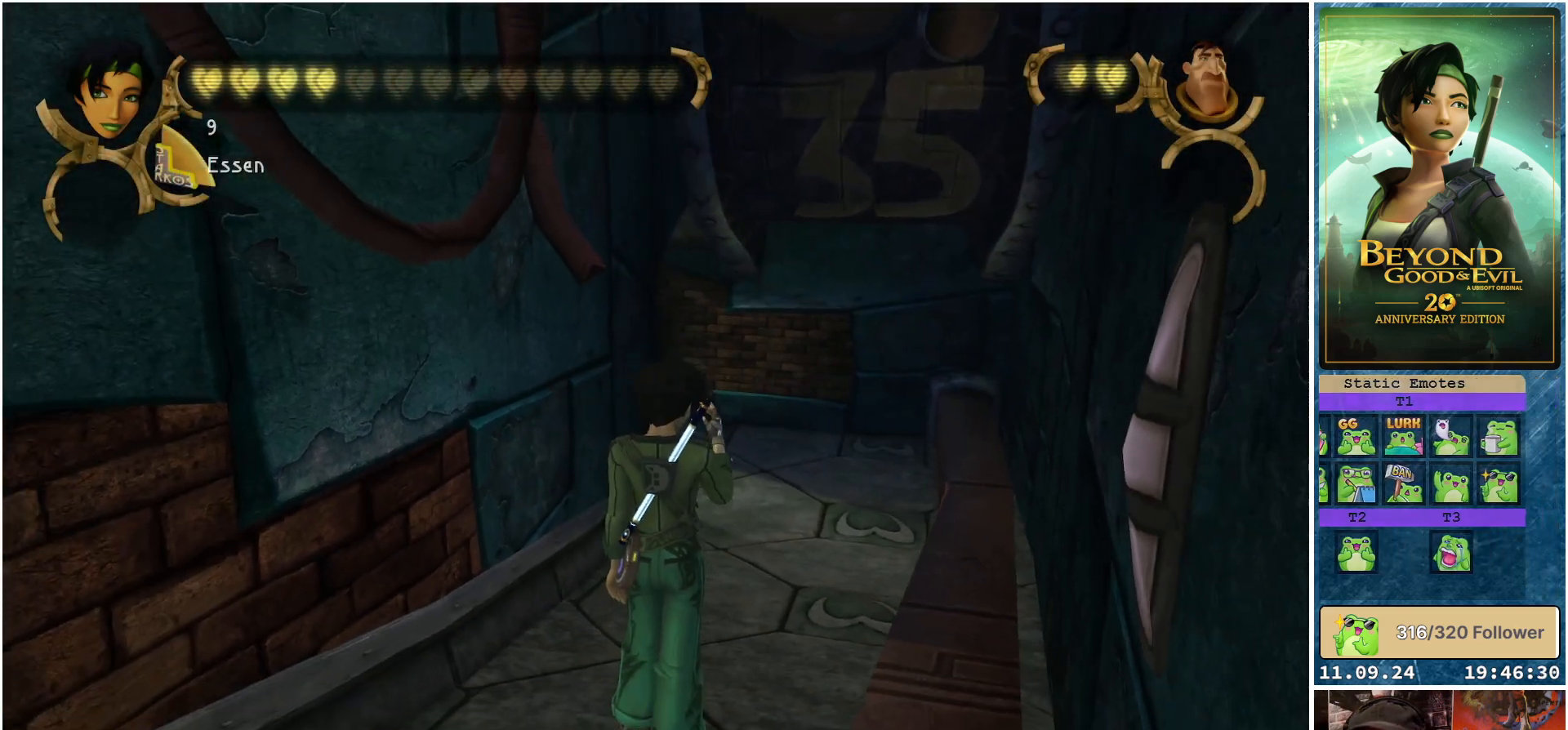
{"buttons": [], "left_stick": "center", "right_stick": "center", "events": []}
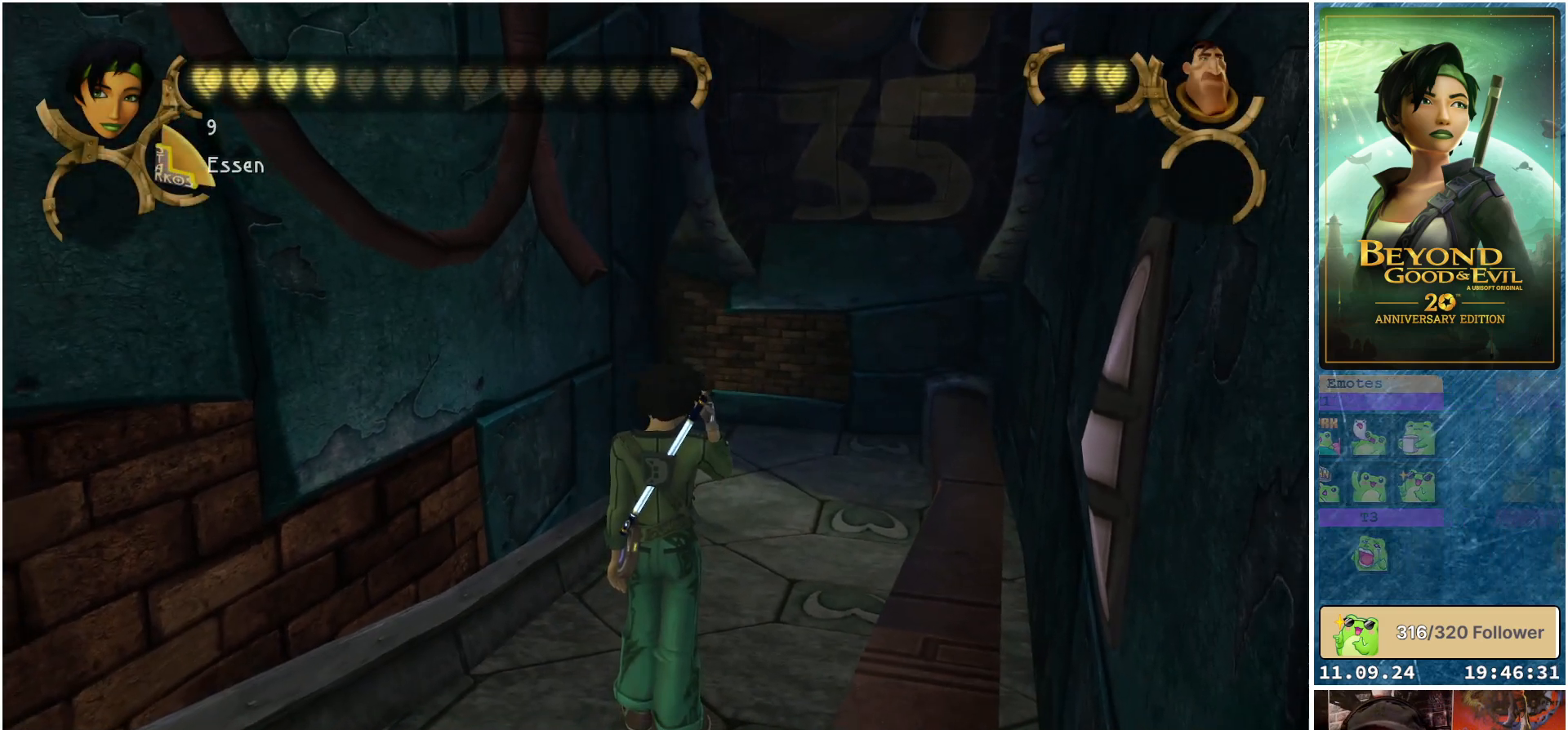
{"buttons": [], "left_stick": "center", "right_stick": "center", "events": []}
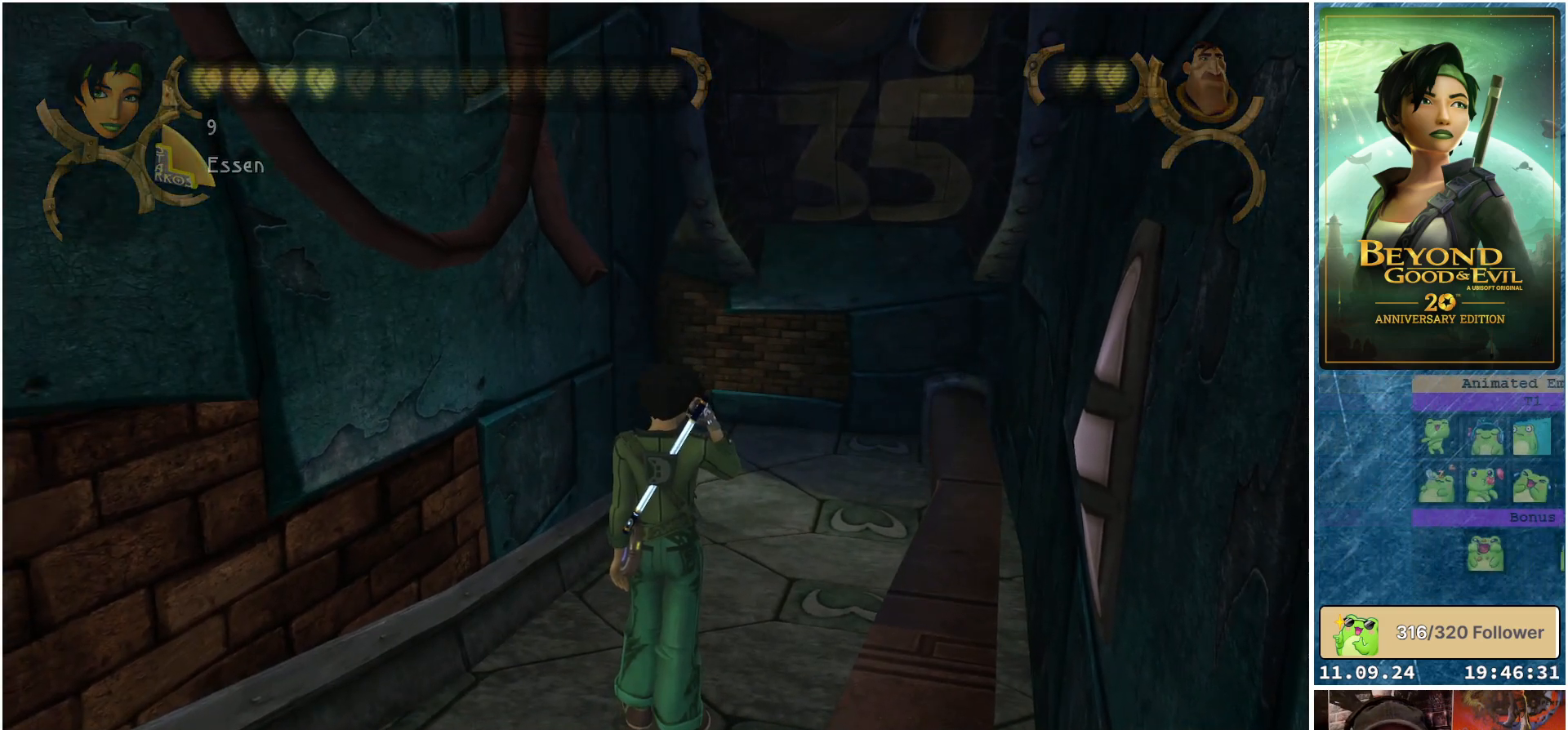
{"buttons": [], "left_stick": "center", "right_stick": "center", "events": []}
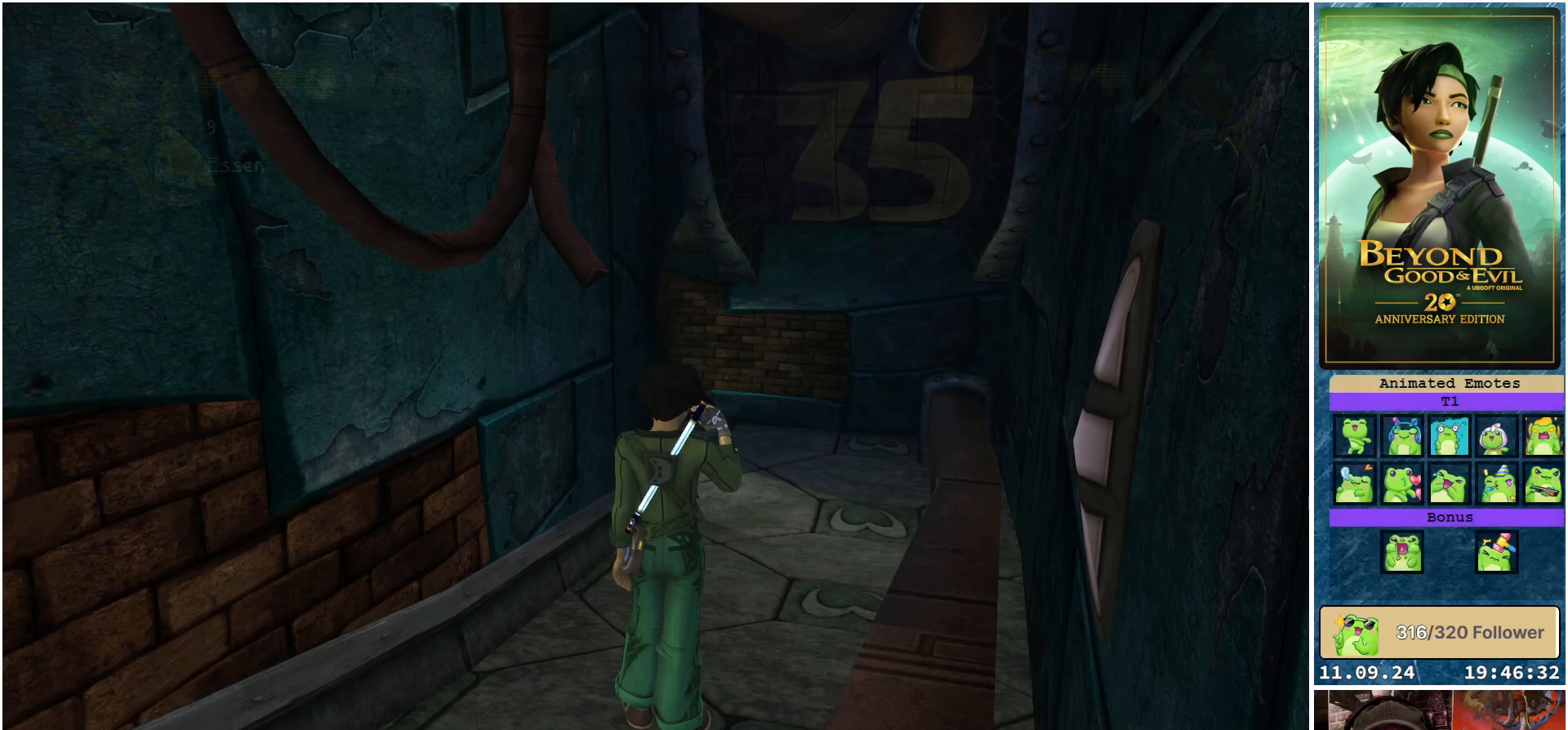
{"buttons": [], "left_stick": "center", "right_stick": "center", "events": []}
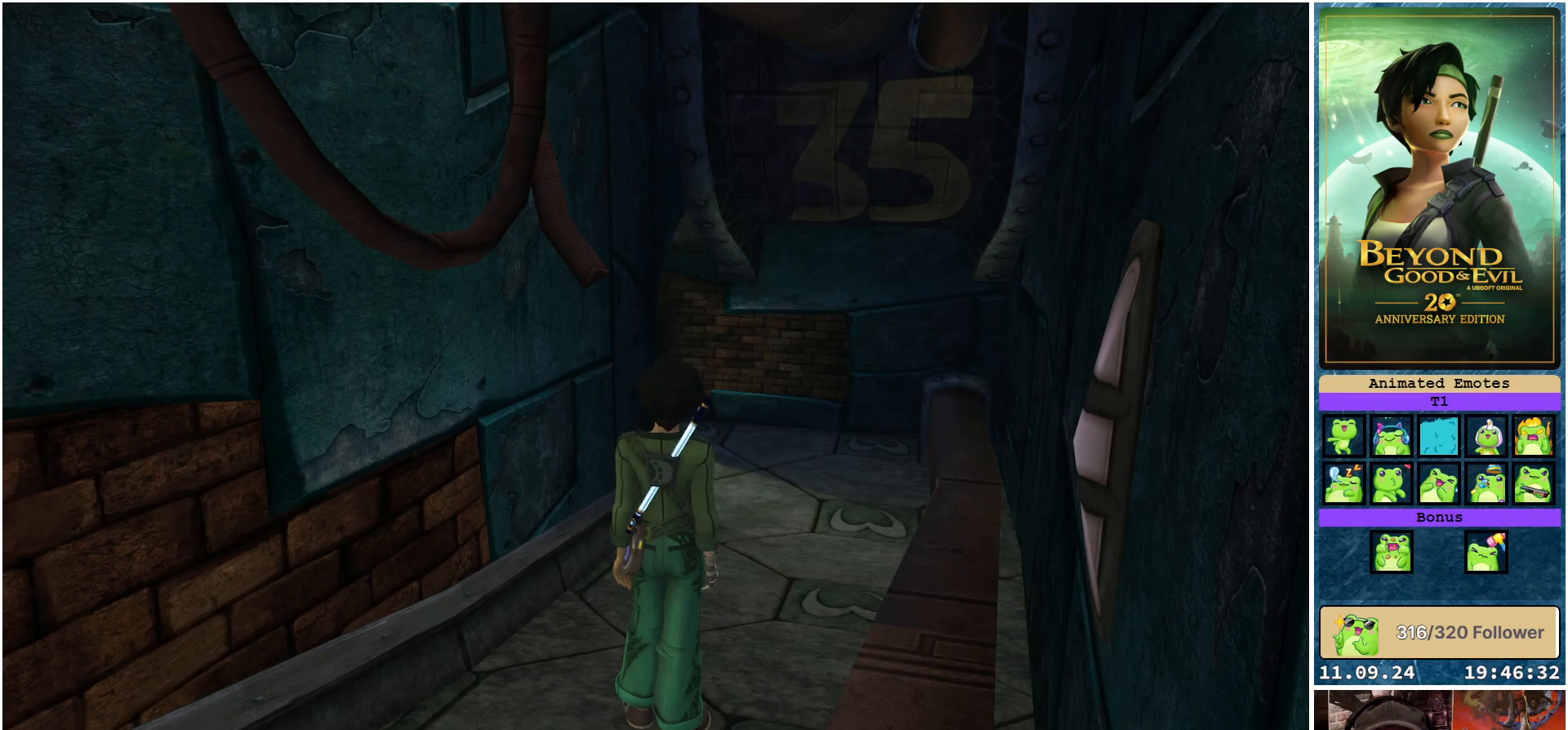
{"buttons": [], "left_stick": "center", "right_stick": "center", "events": []}
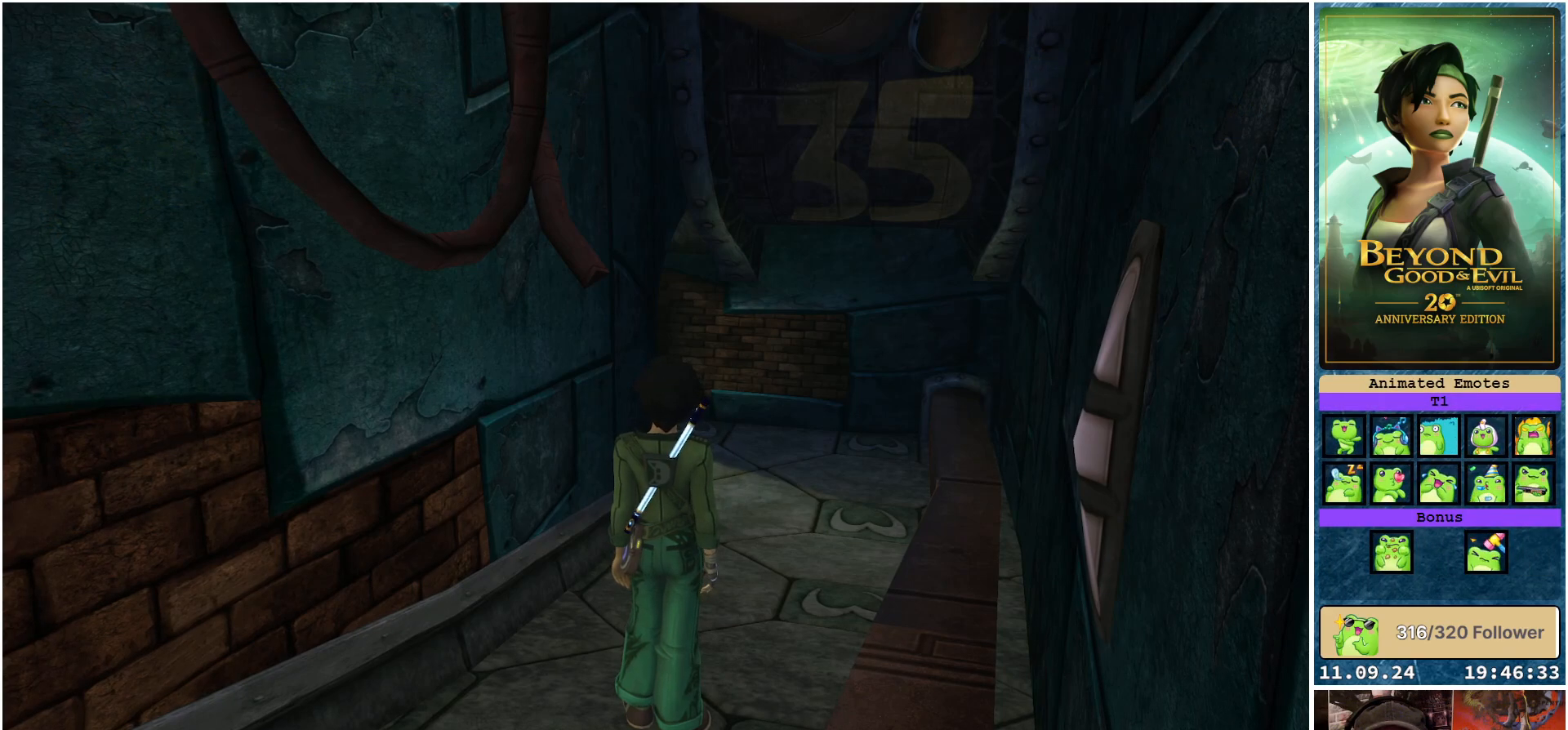
{"buttons": [], "left_stick": "center", "right_stick": "center", "events": []}
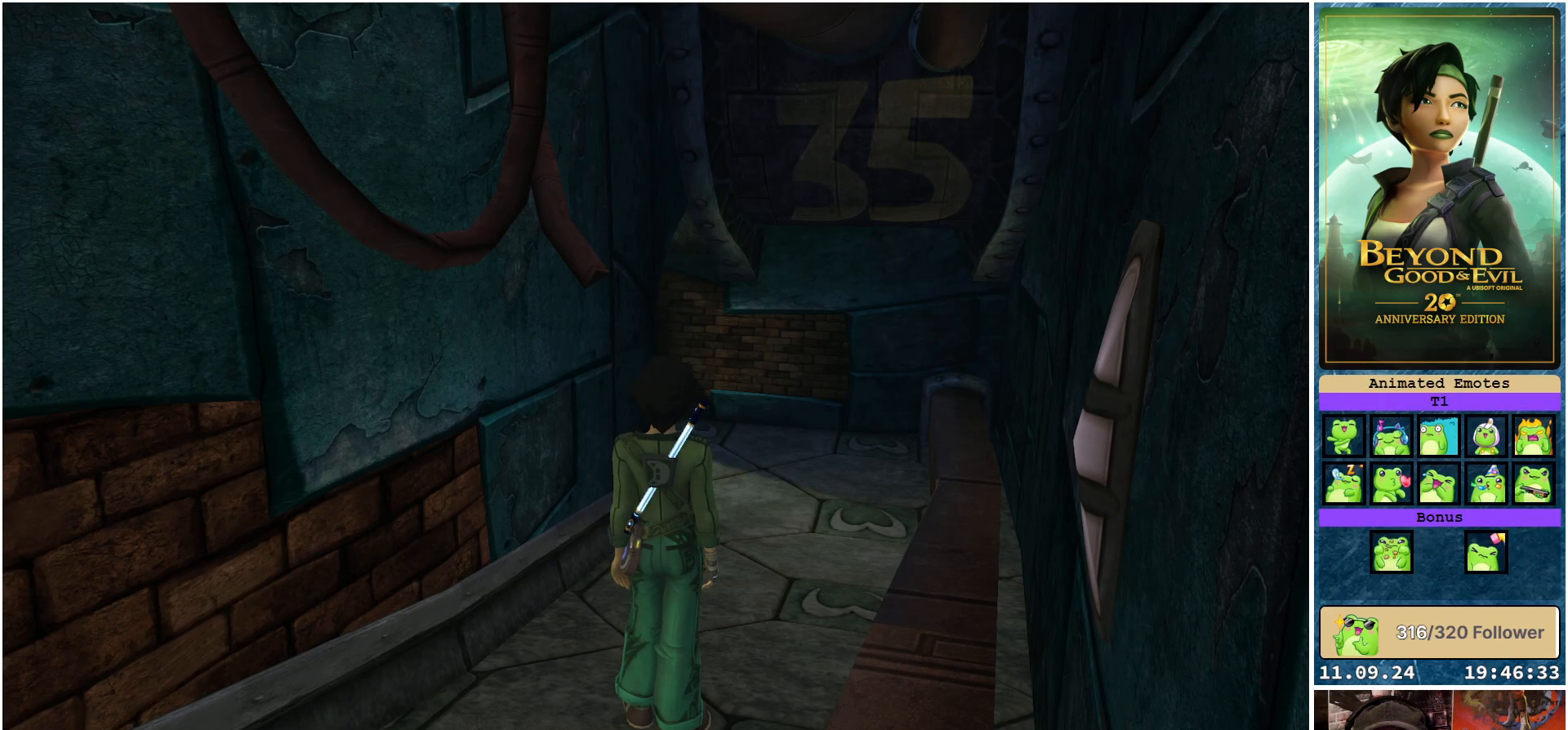
{"buttons": ["START"], "left_stick": "center", "right_stick": "center", "events": [[483, "START", "down"]]}
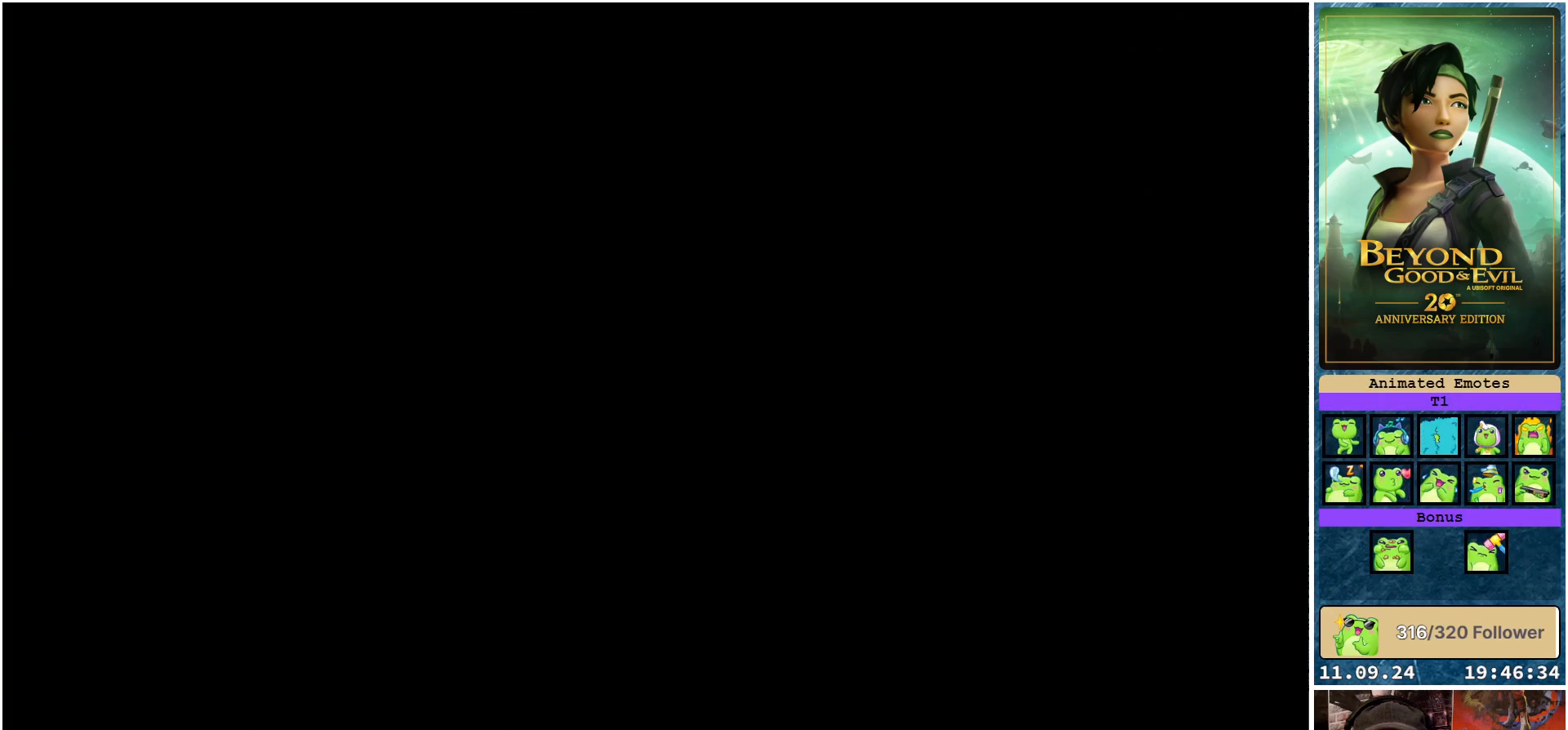
{"buttons": [], "left_stick": "center", "right_stick": "center", "events": [[117, "START", "up"]]}
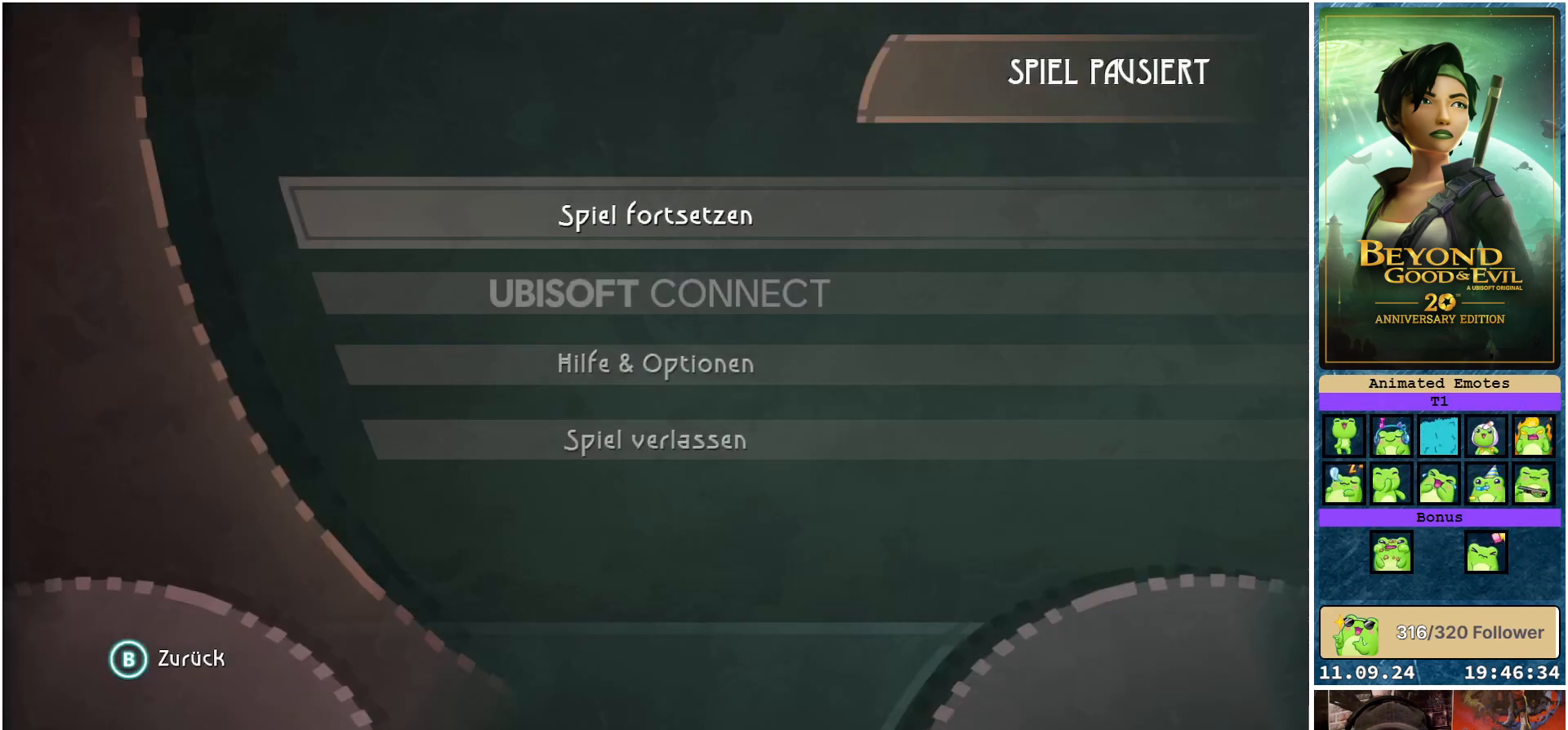
{"buttons": [], "left_stick": "center", "right_stick": "center", "events": [[267, "DPAD_DOWN", "down"], [417, "DPAD_DOWN", "up"]]}
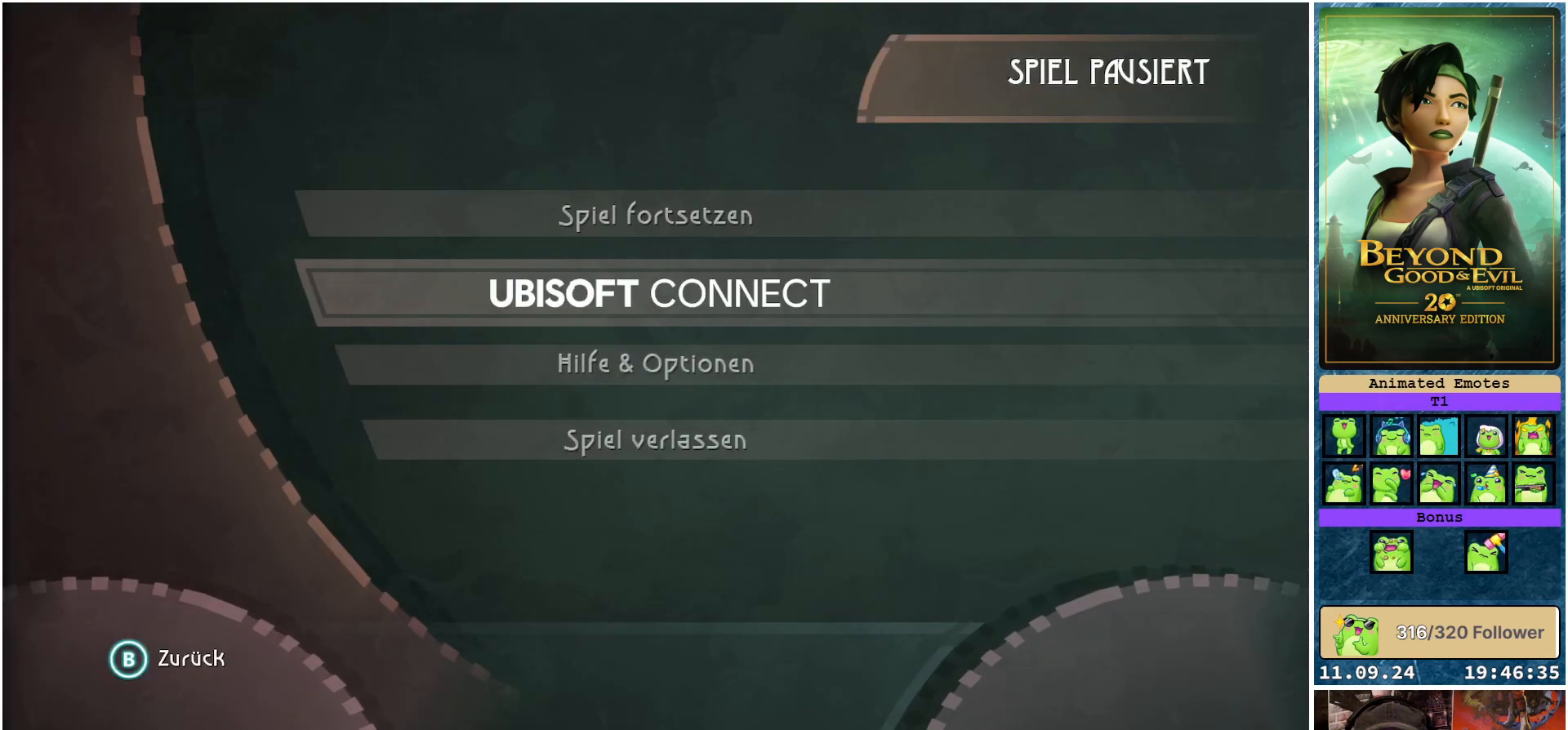
{"buttons": ["DPAD_UP"], "left_stick": "center", "right_stick": "center", "events": [[383, "DPAD_UP", "down"]]}
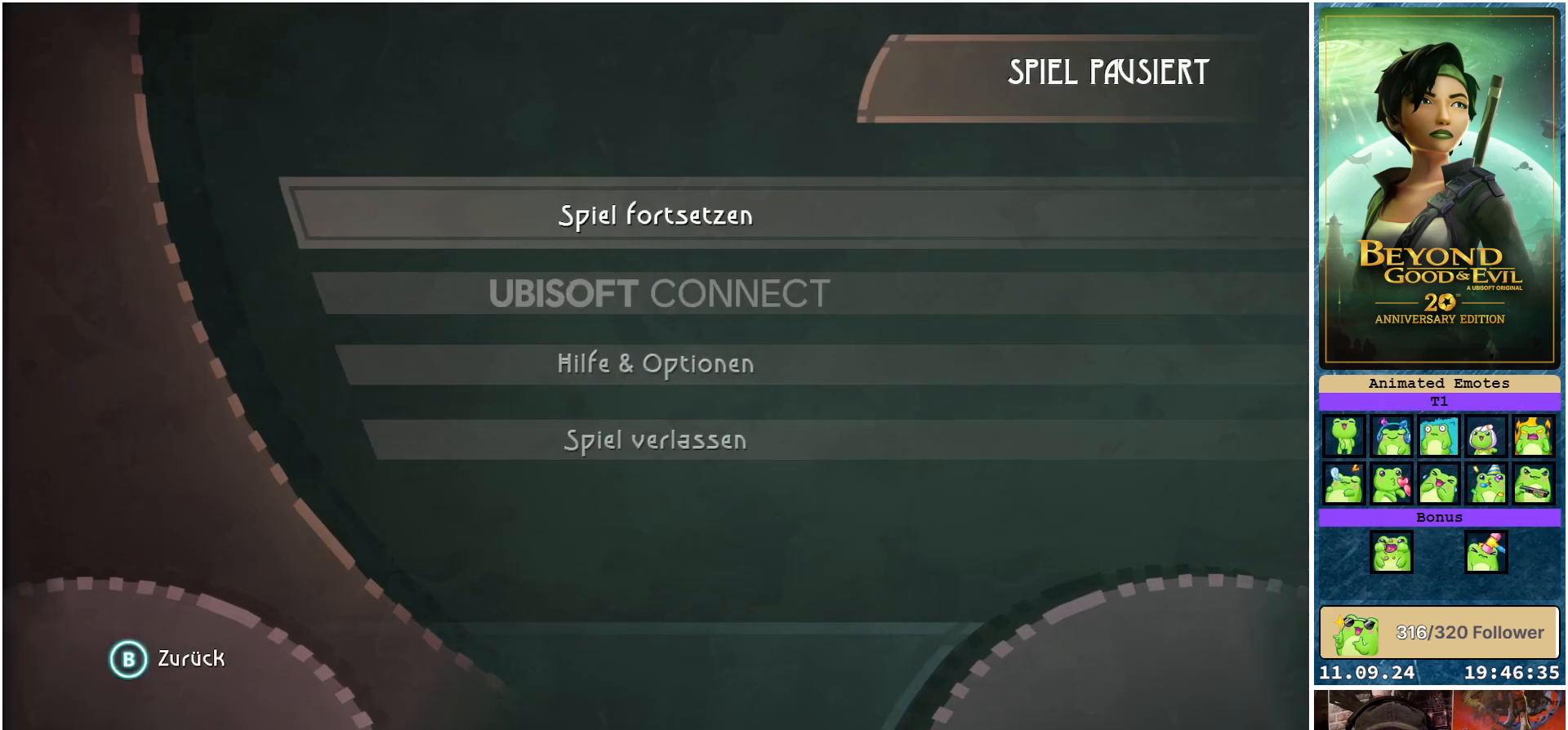
{"buttons": [], "left_stick": "center", "right_stick": "center", "events": [[17, "DPAD_UP", "up"]]}
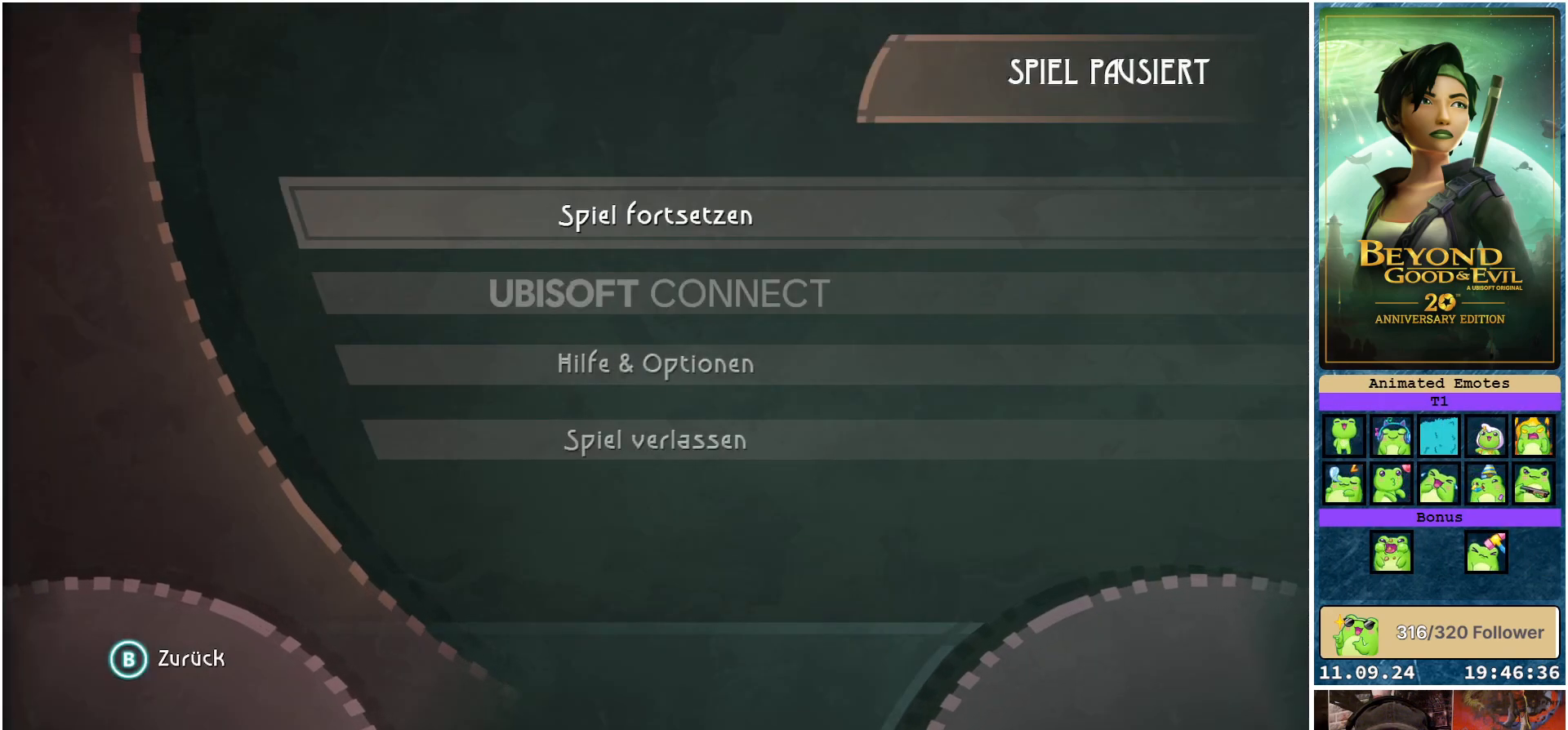
{"buttons": [], "left_stick": "center", "right_stick": "center", "events": [[100, "DPAD_DOWN", "down"], [217, "DPAD_DOWN", "up"], [317, "DPAD_DOWN", "down"], [450, "DPAD_DOWN", "up"]]}
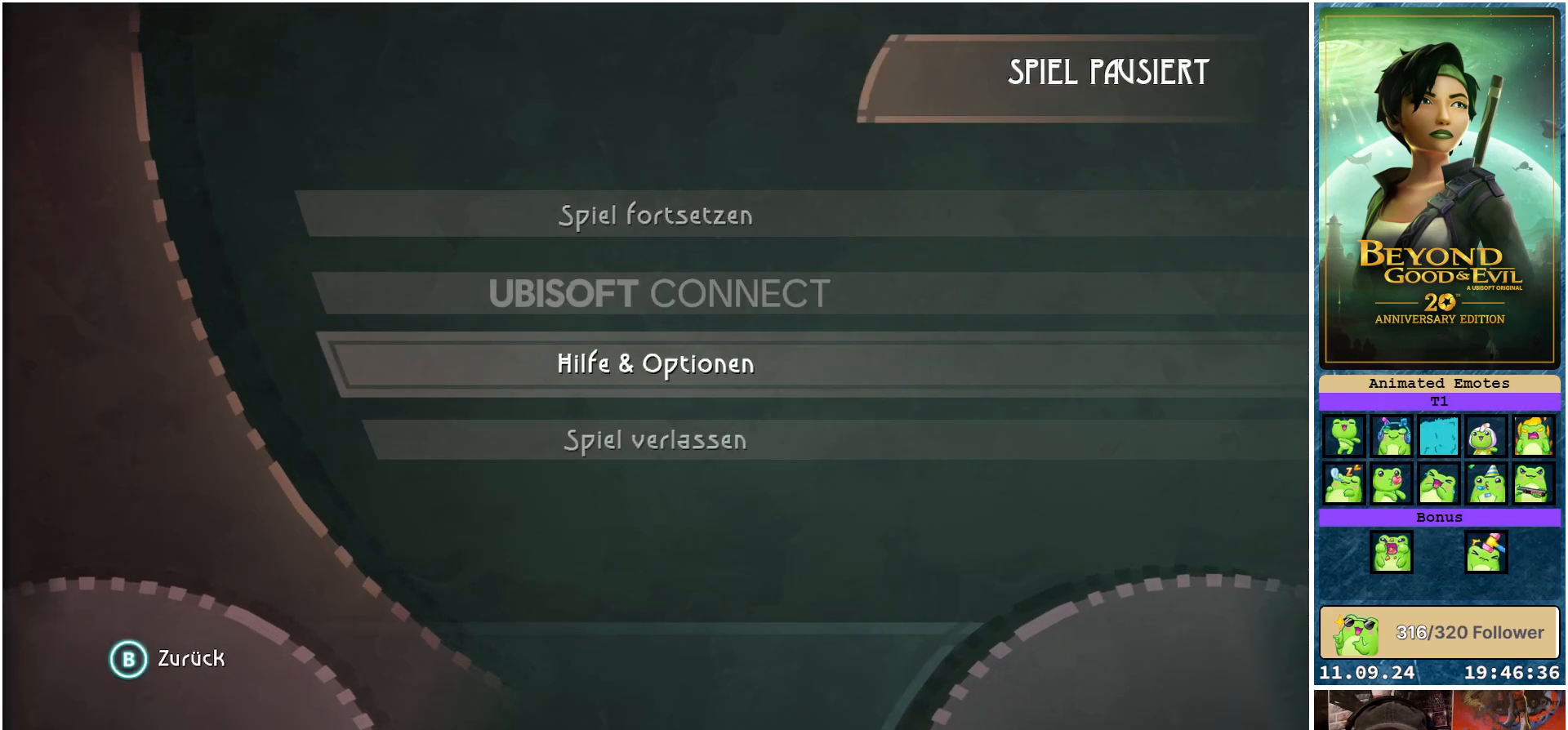
{"buttons": [], "left_stick": "center", "right_stick": "center", "events": [[167, "DPAD_DOWN", "down"], [300, "DPAD_DOWN", "up"]]}
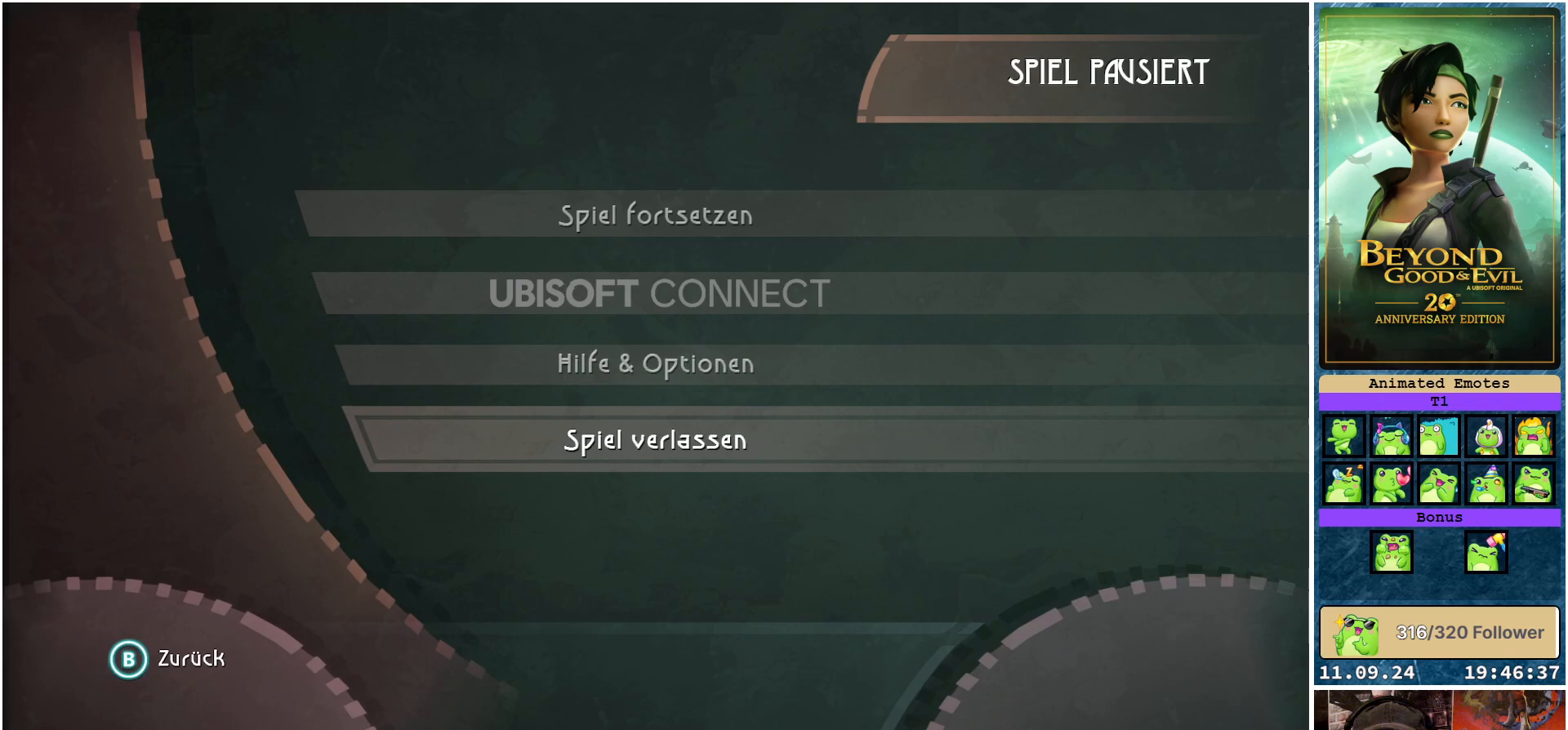
{"buttons": [], "left_stick": "center", "right_stick": "center", "events": [[117, "DPAD_UP", "down"], [233, "DPAD_UP", "up"], [350, "DPAD_UP", "down"], [433, "DPAD_UP", "up"]]}
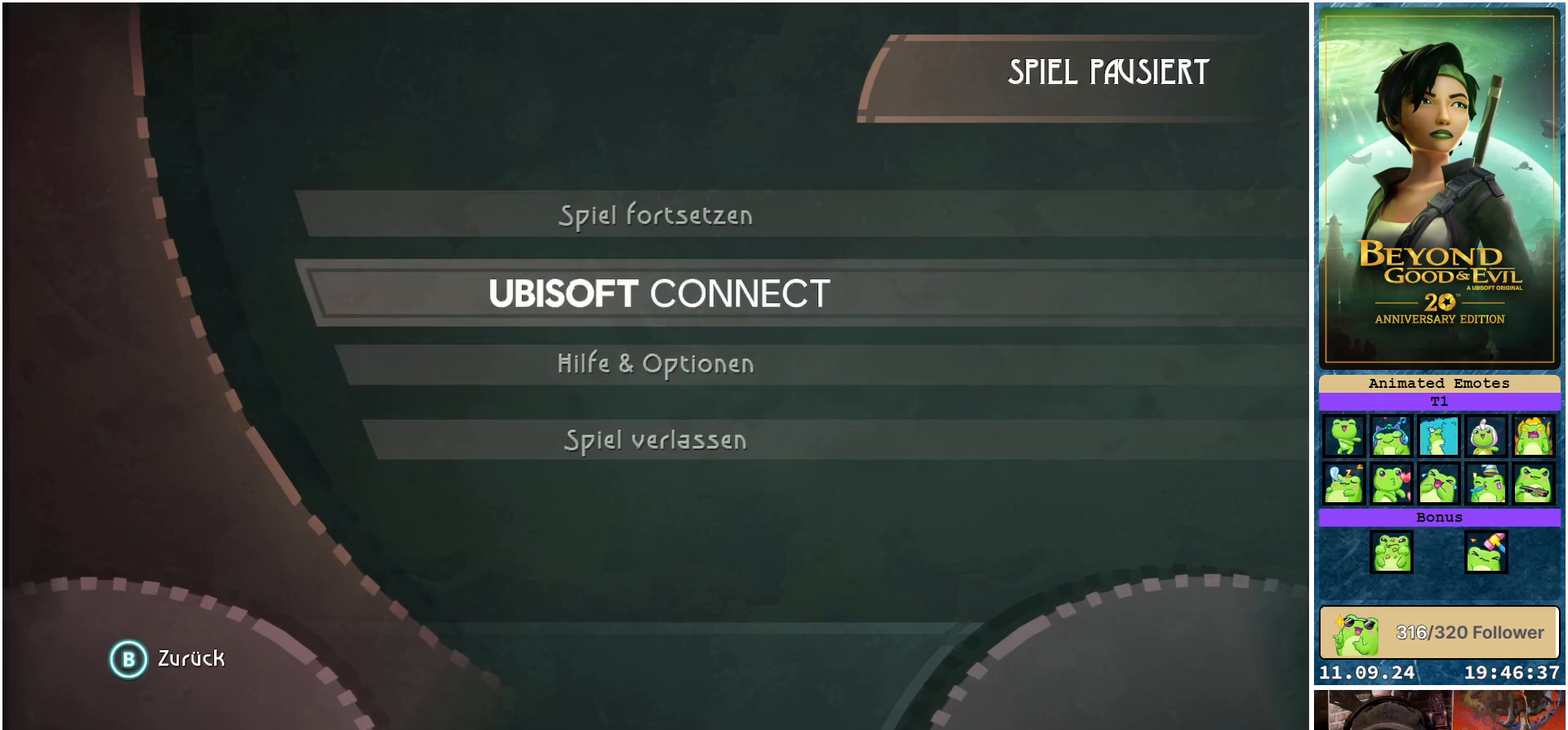
{"buttons": [], "left_stick": "center", "right_stick": "center", "events": [[50, "DPAD_UP", "down"], [133, "DPAD_UP", "up"], [267, "B", "down"], [383, "B", "up"]]}